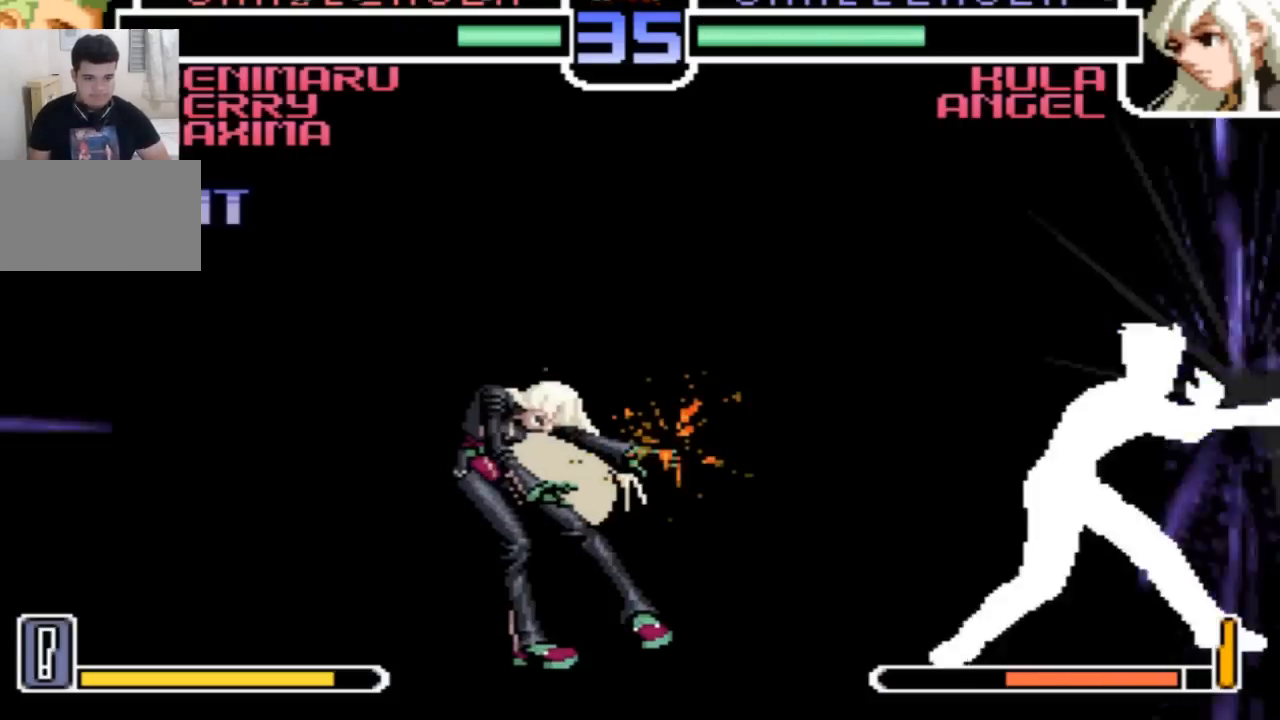
Gameplay with a controller (arcade stick); each line is a JSON object with the inputs held at the frame after it. "events" lists button and stick changes between this image and that frame as [ms after this image, input, new state], when the widget could be followed in between. Not read: L3 R3.
{"buttons": [], "left_stick": "center", "events": [[367, "TRIANGLE", "down"], [434, "SQUARE", "down"], [434, "TRIANGLE", "up"], [467, "SQUARE", "up"]]}
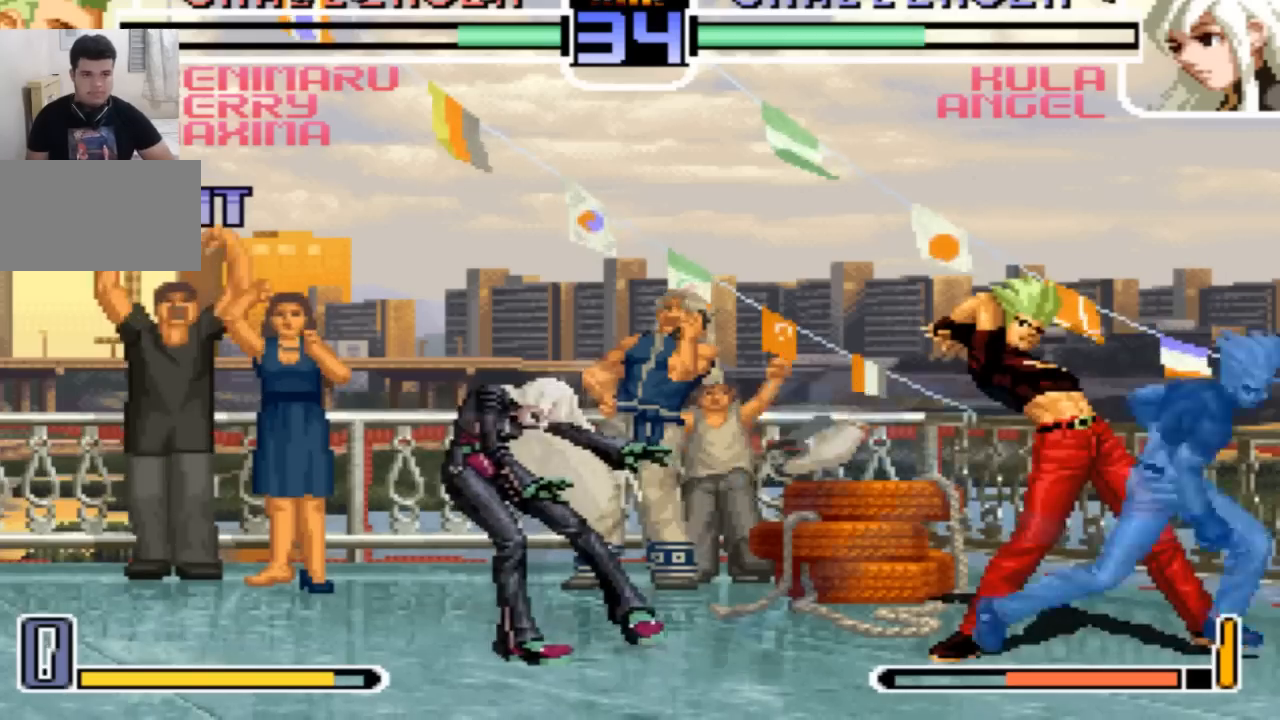
{"buttons": [], "left_stick": "center", "events": [[67, "CROSS", "down"], [67, "SQUARE", "down"], [100, "TRIANGLE", "down"], [400, "CROSS", "up"], [400, "SQUARE", "up"], [400, "TRIANGLE", "up"]]}
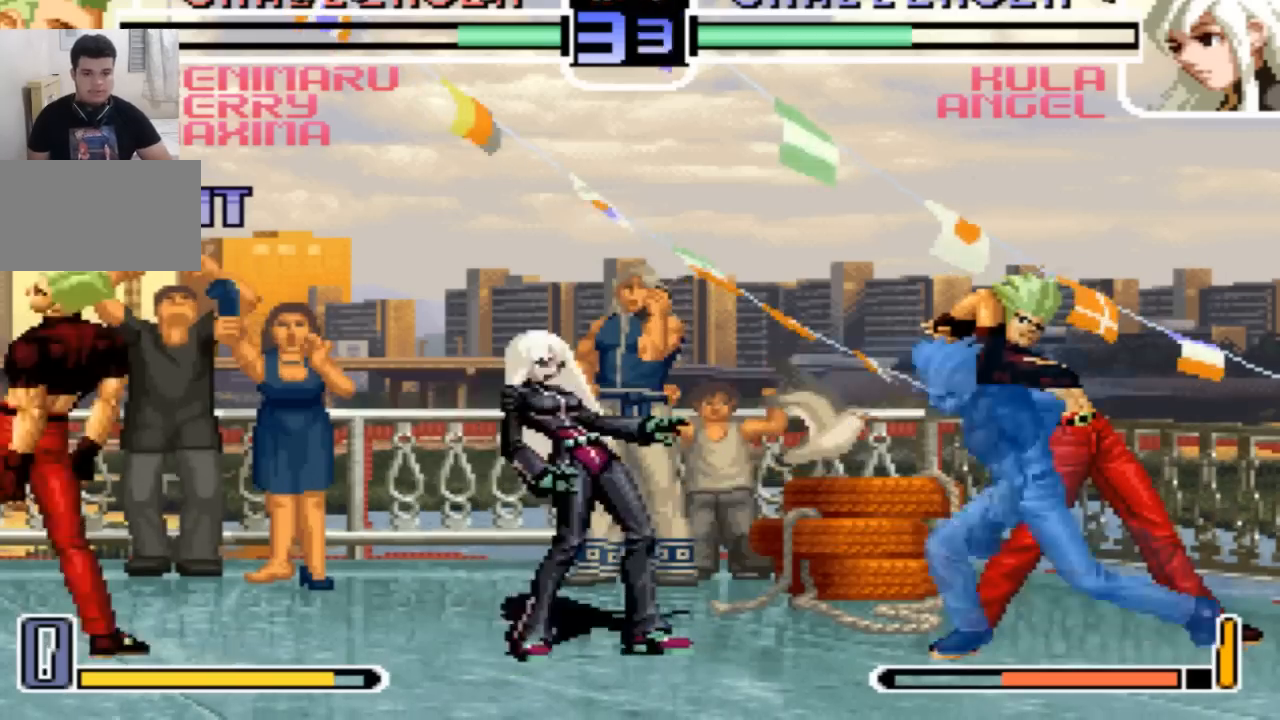
{"buttons": [], "left_stick": "center", "events": [[67, "CROSS", "down"], [67, "SQUARE", "down"], [67, "TRIANGLE", "down"], [467, "CROSS", "up"], [501, "SQUARE", "up"], [501, "TRIANGLE", "up"]]}
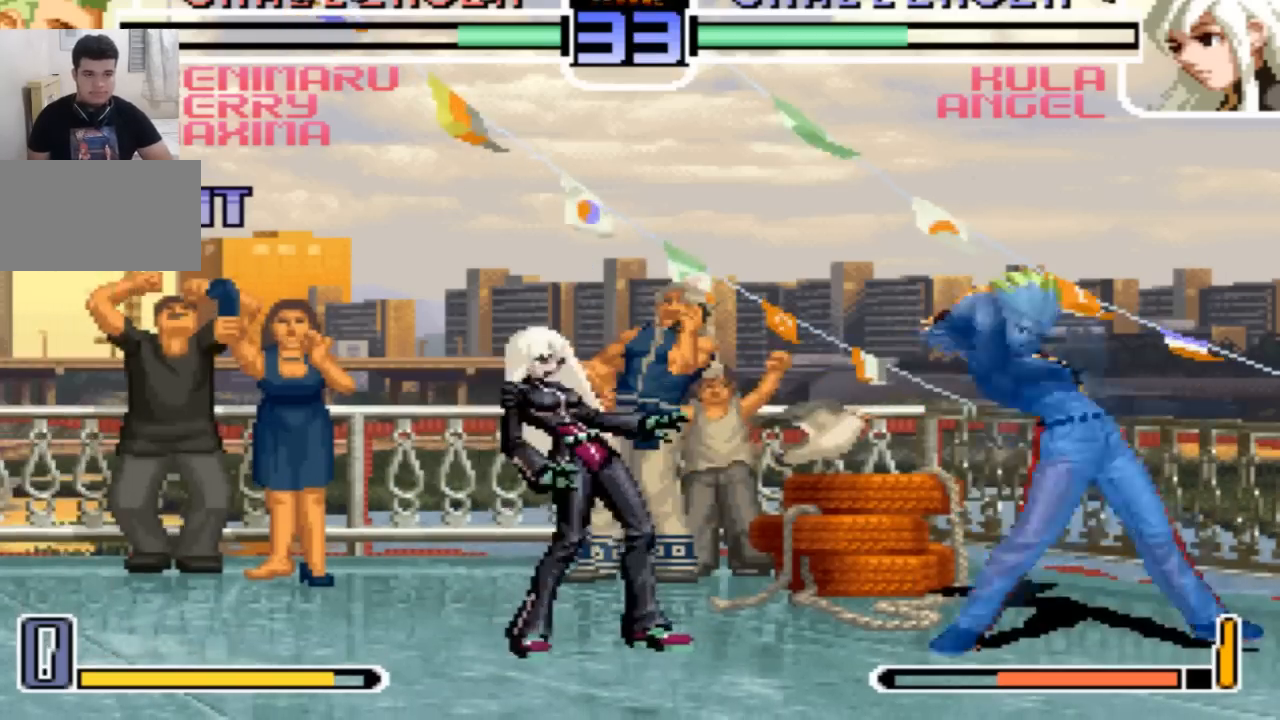
{"buttons": ["CROSS", "SQUARE", "TRIANGLE"], "left_stick": "center", "events": [[133, "CROSS", "down"], [167, "SQUARE", "down"], [167, "TRIANGLE", "down"]]}
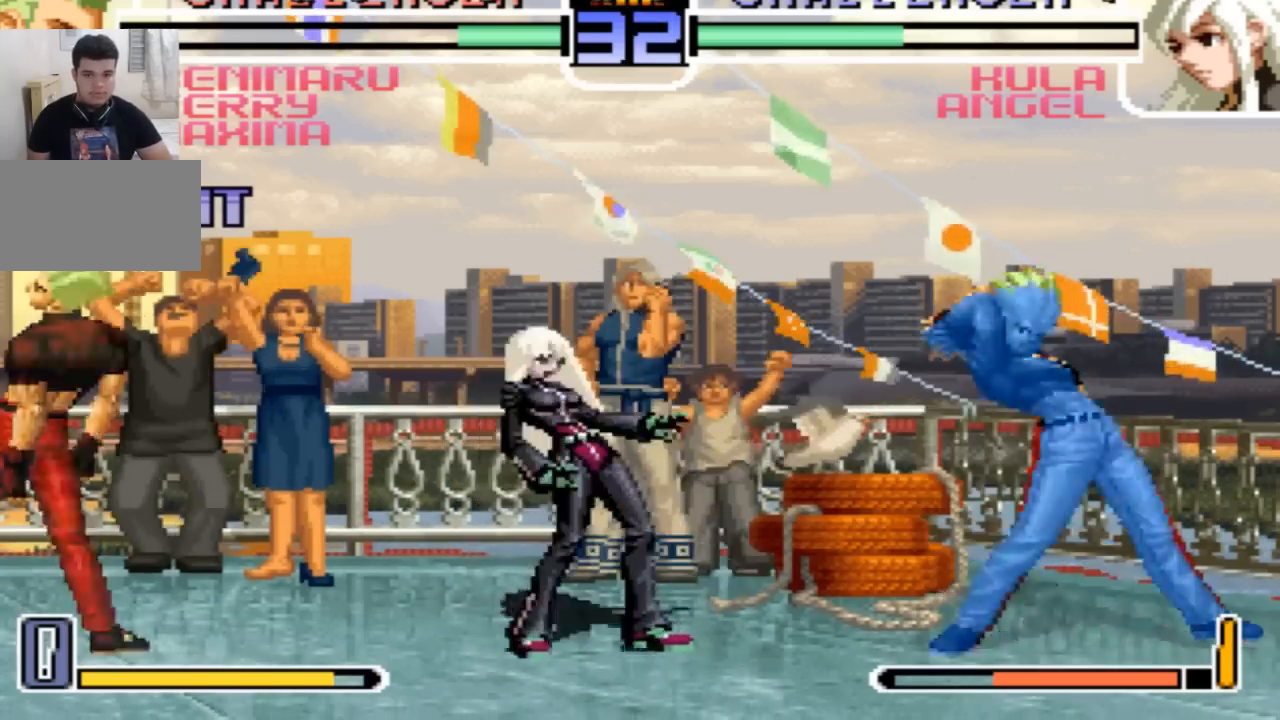
{"buttons": ["CROSS", "SQUARE"], "left_stick": "center", "events": [[100, "CROSS", "up"], [100, "SQUARE", "up"], [100, "TRIANGLE", "up"], [234, "CROSS", "down"], [234, "SQUARE", "down"], [301, "CROSS", "up"], [301, "SQUARE", "up"], [401, "CROSS", "down"], [401, "SQUARE", "down"]]}
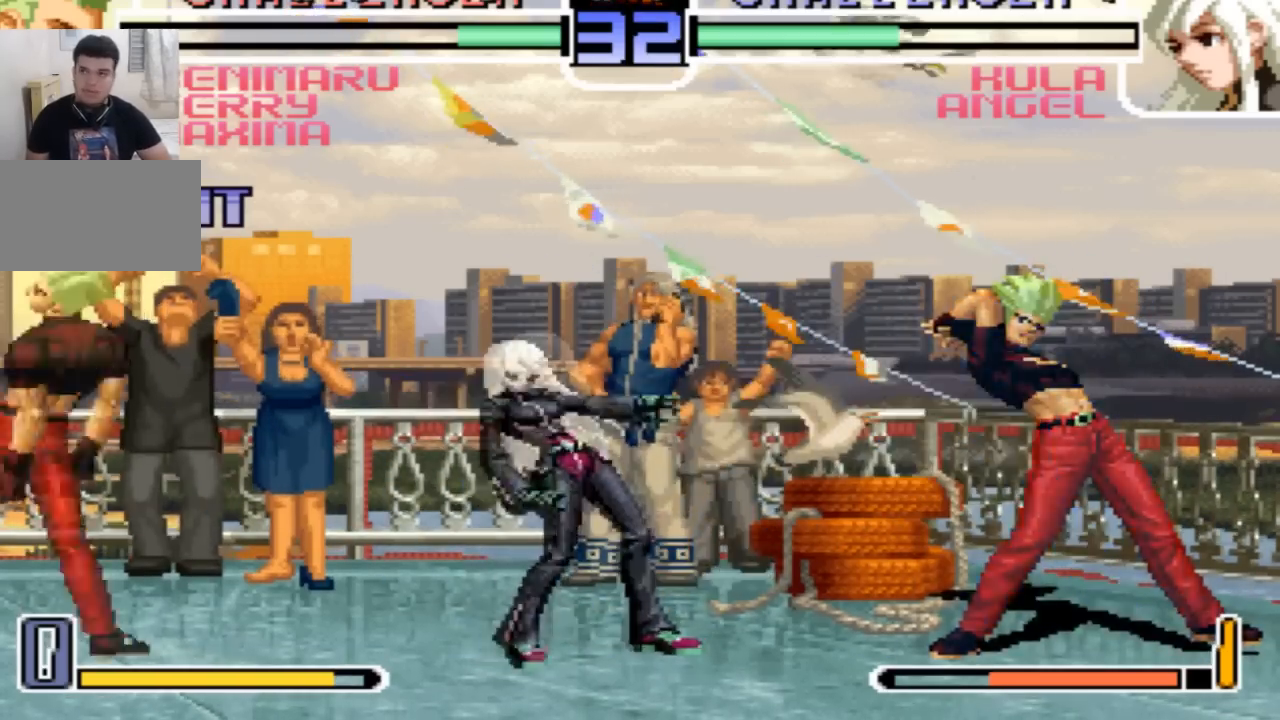
{"buttons": ["CROSS"], "left_stick": "center", "events": [[100, "CROSS", "up"], [133, "SQUARE", "up"], [233, "SQUARE", "down"], [300, "CROSS", "down"], [300, "SQUARE", "up"], [400, "CROSS", "up"], [400, "SQUARE", "down"], [467, "CROSS", "down"], [467, "SQUARE", "up"]]}
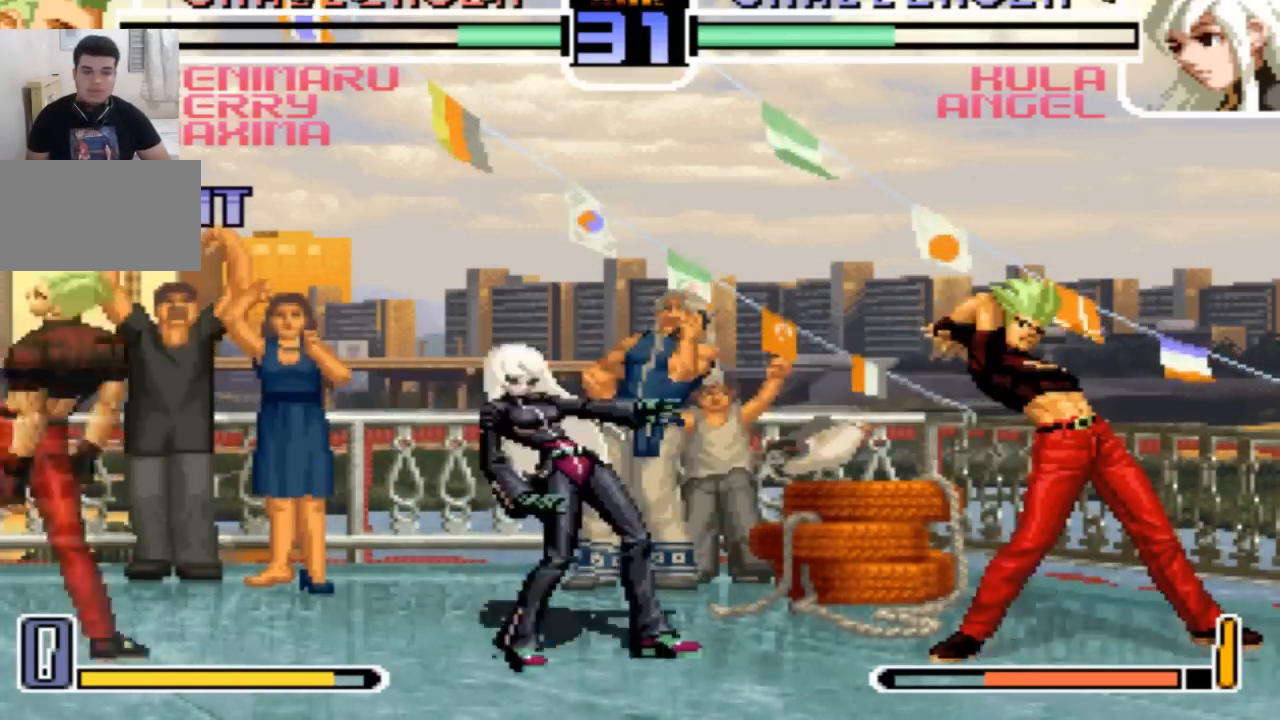
{"buttons": [], "left_stick": "center", "events": [[34, "CROSS", "up"]]}
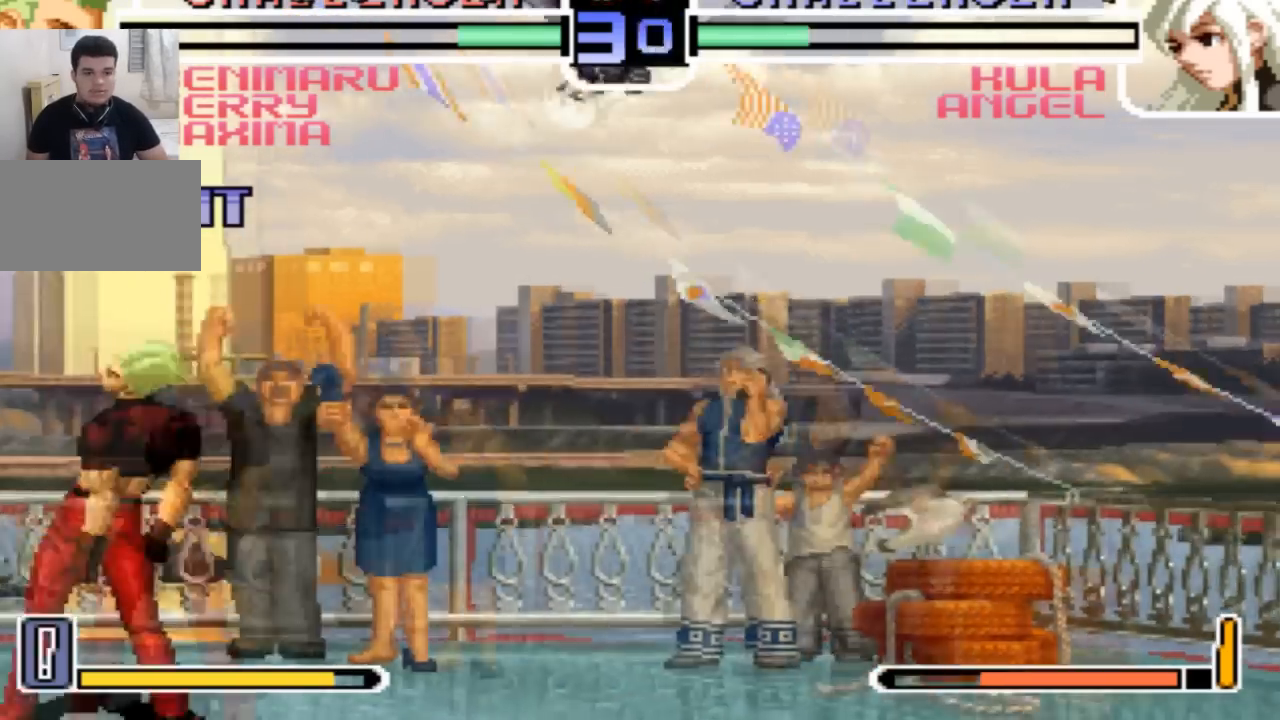
{"buttons": [], "left_stick": "center", "events": []}
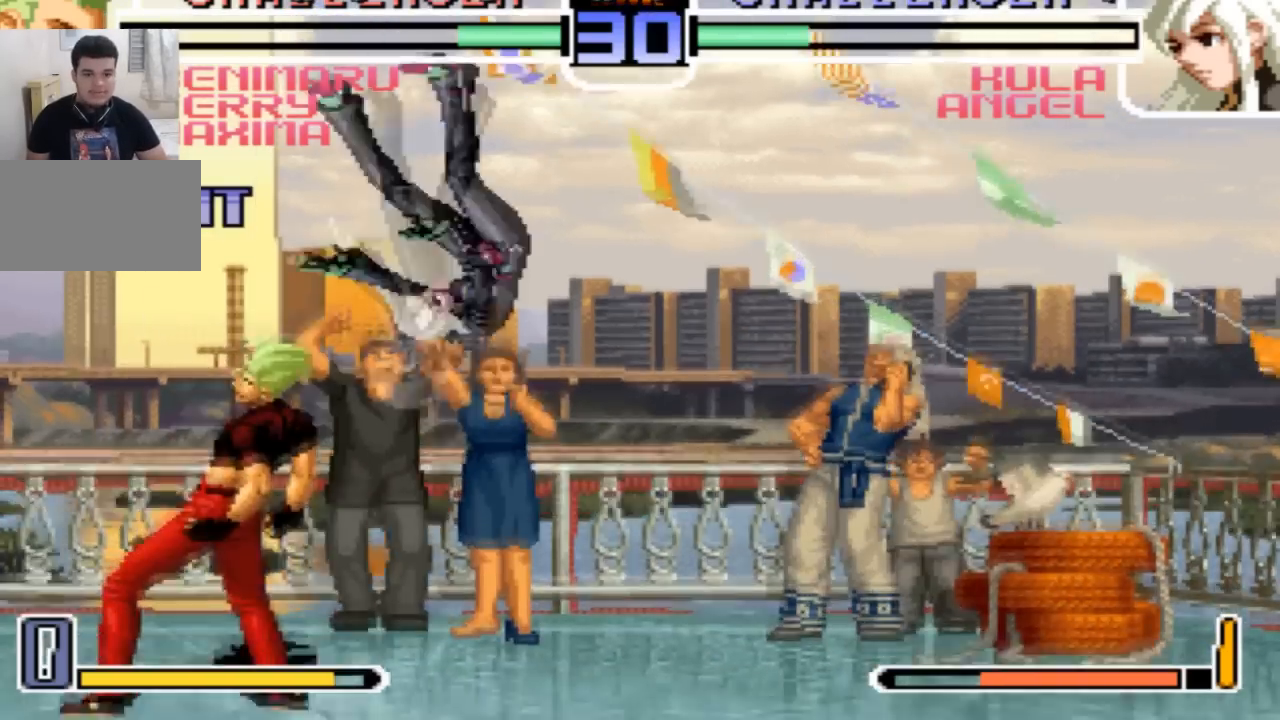
{"buttons": [], "left_stick": "center", "events": []}
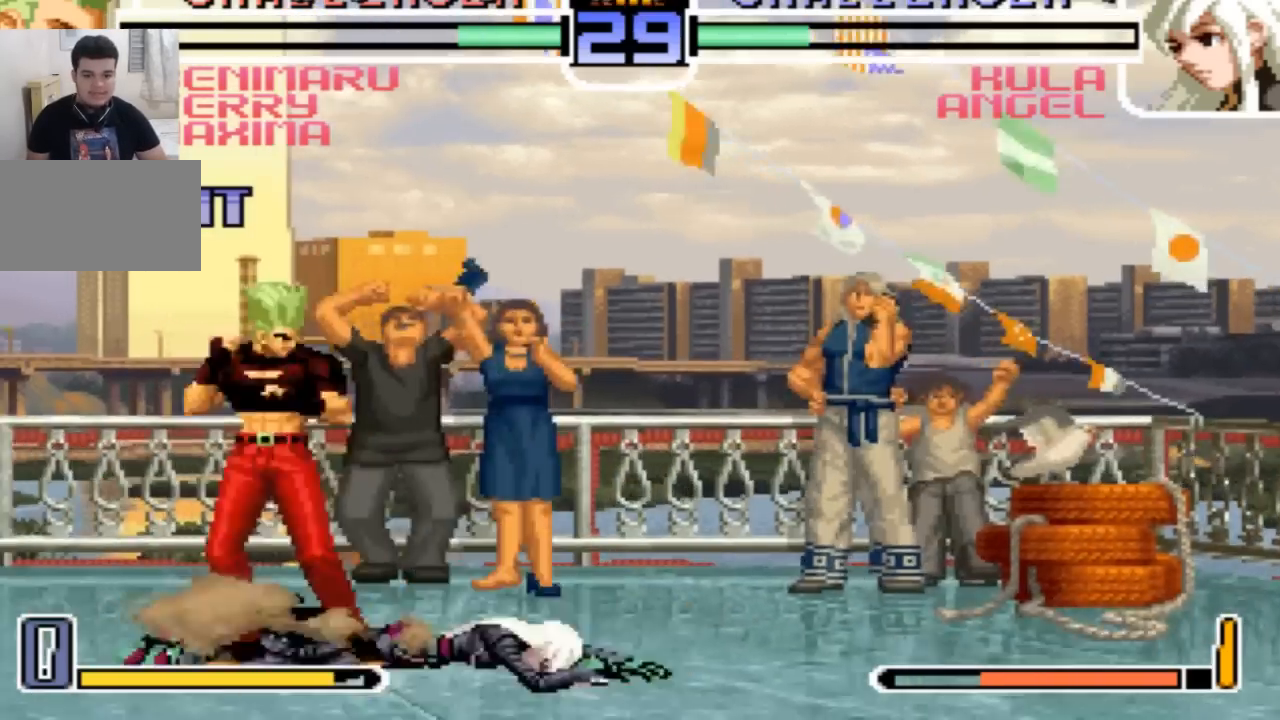
{"buttons": [], "left_stick": "down-left"}